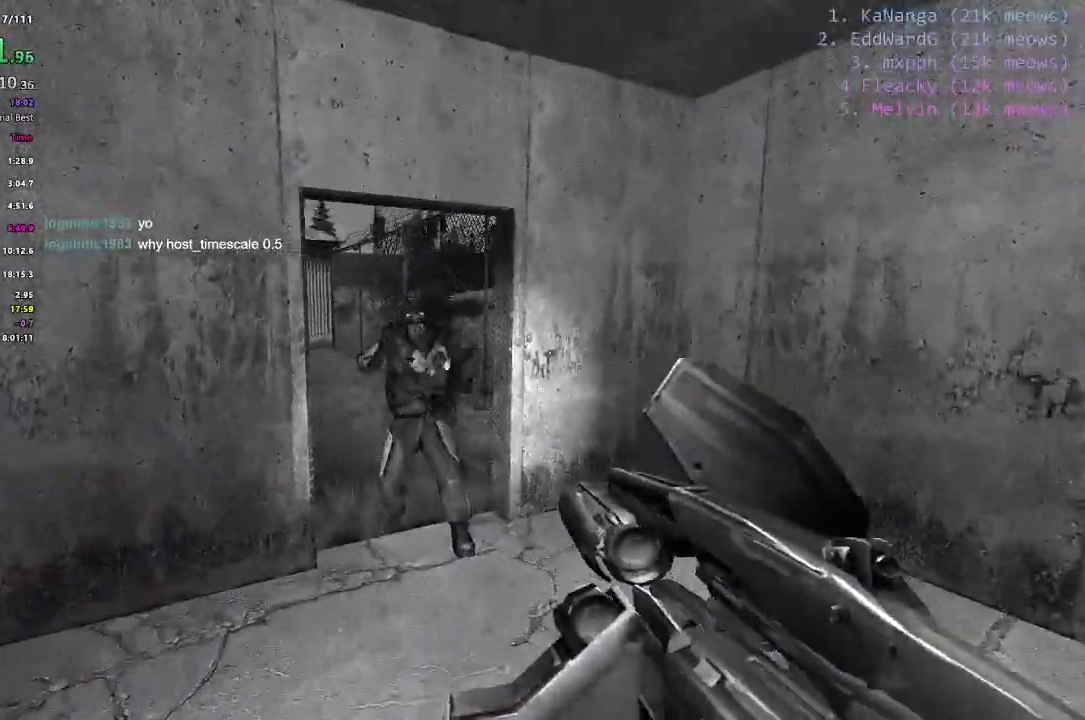
Gameplay with keyboard; each line is a JSON object with the keys held at the frame after it. "events" lists presses ("down") and releases ("up") of "1", "2", "3", "4", "5", "a", "alt", "c", "caps_lock", "ctrl", "d", "e", "f", "g", "q", "r", "s", "shift", "space", "t", "tab", "v", "w", "x" and "z" between this image and that frame as [ms after this image, input, new state], when the widget could be followed in between. No other keys are recorded. Mouse input is not recorded.
{"keys": ["shift", "w"], "events": []}
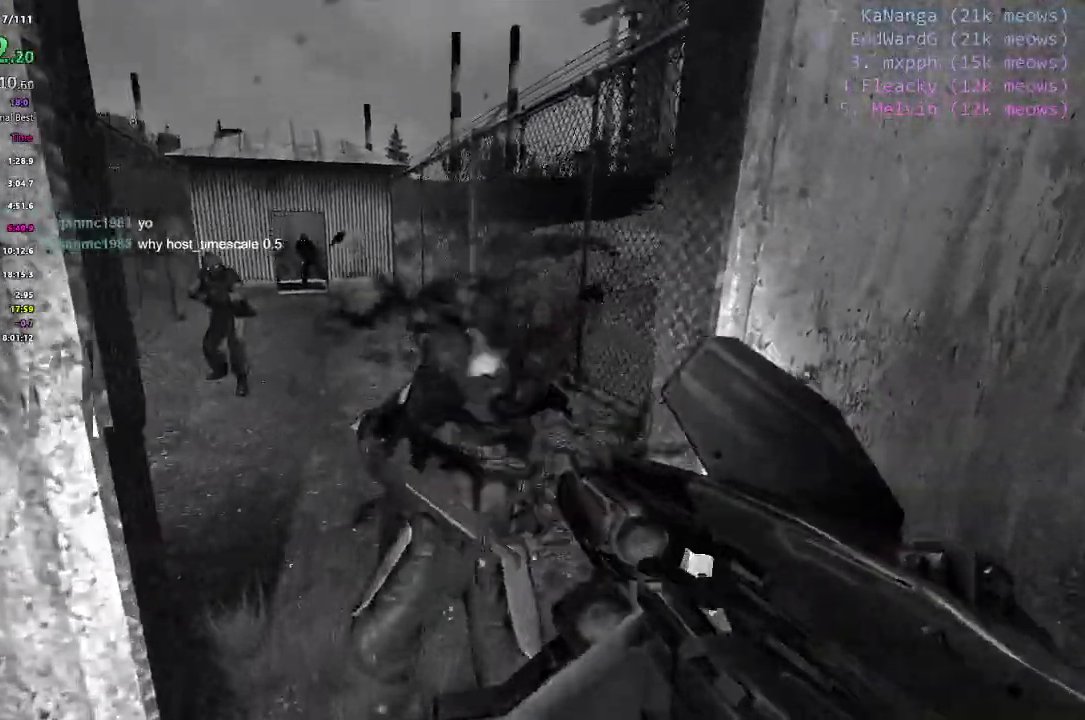
{"keys": ["d", "shift", "w"]}
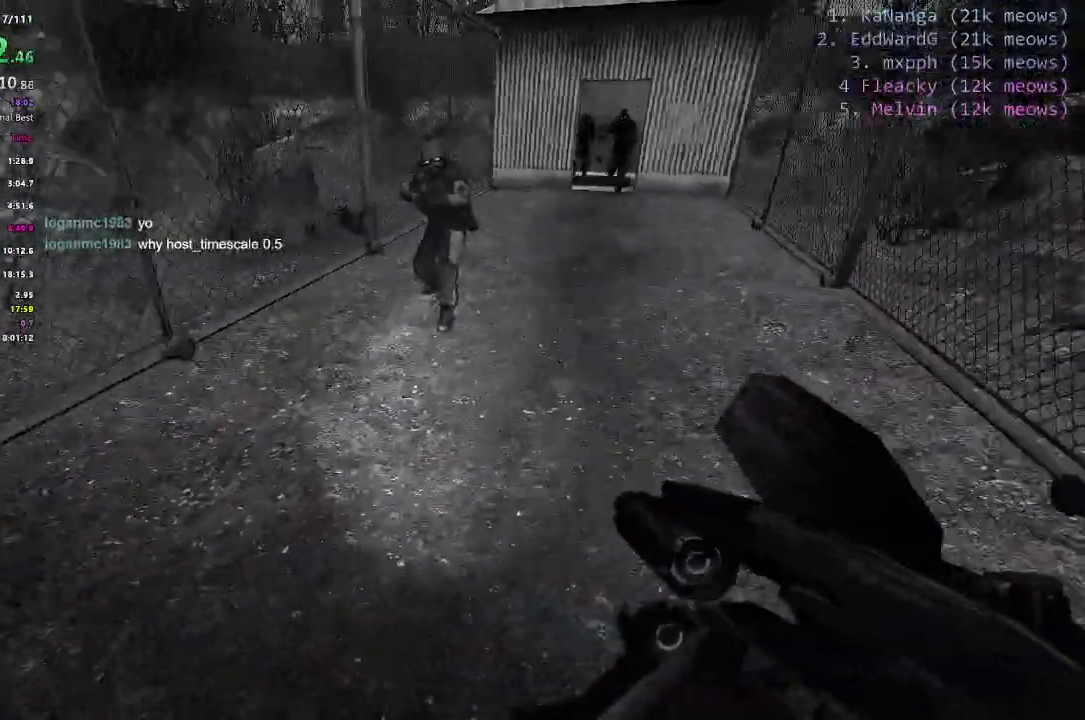
{"keys": ["ctrl", "d", "shift"]}
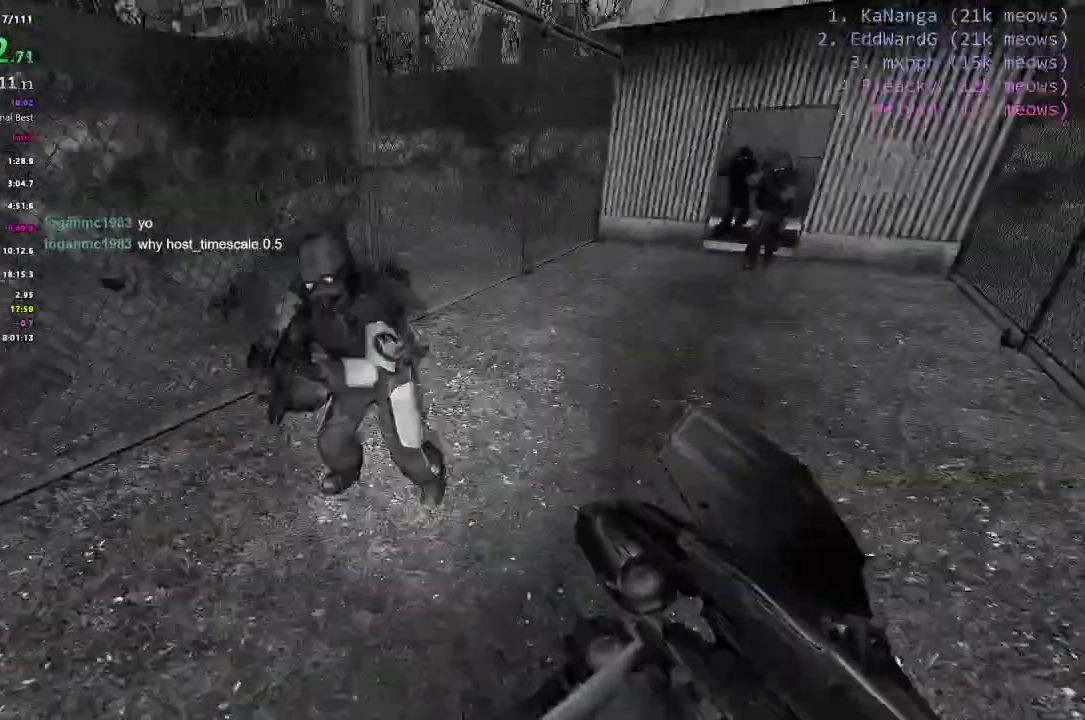
{"keys": ["ctrl", "d"], "events": [[17, "shift", "up"], [200, "d", "up"], [217, "a", "down"], [484, "a", "up"], [501, "d", "down"]]}
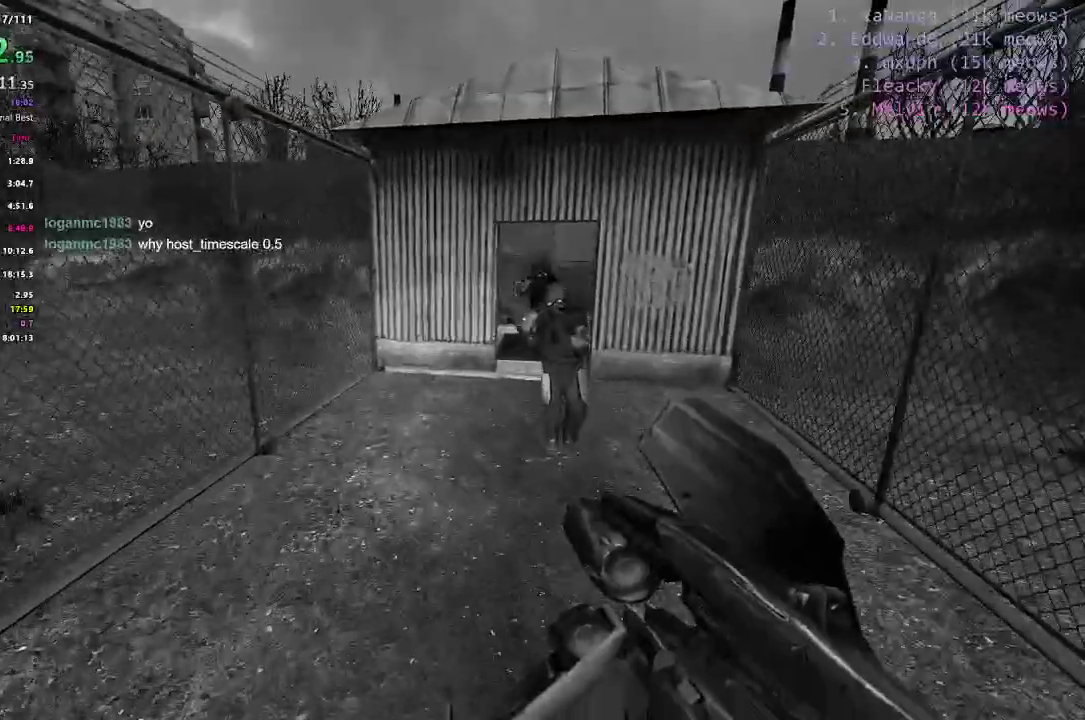
{"keys": ["d"], "events": [[367, "ctrl", "up"]]}
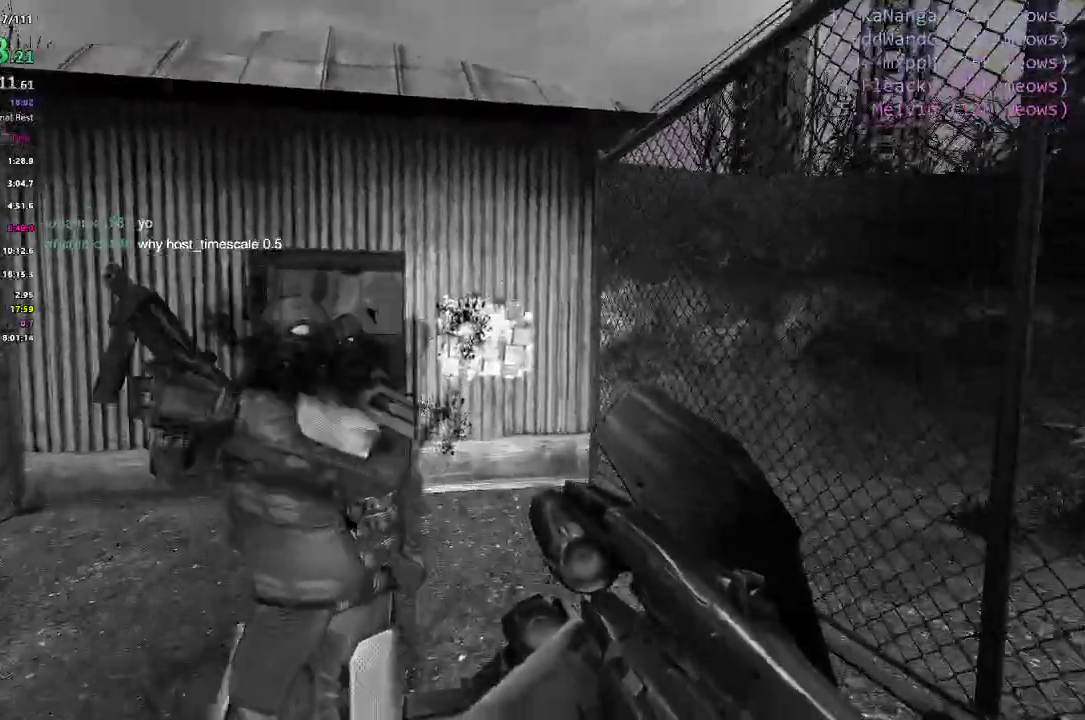
{"keys": ["shift", "w"], "events": [[84, "w", "down"], [200, "shift", "down"], [334, "d", "up"]]}
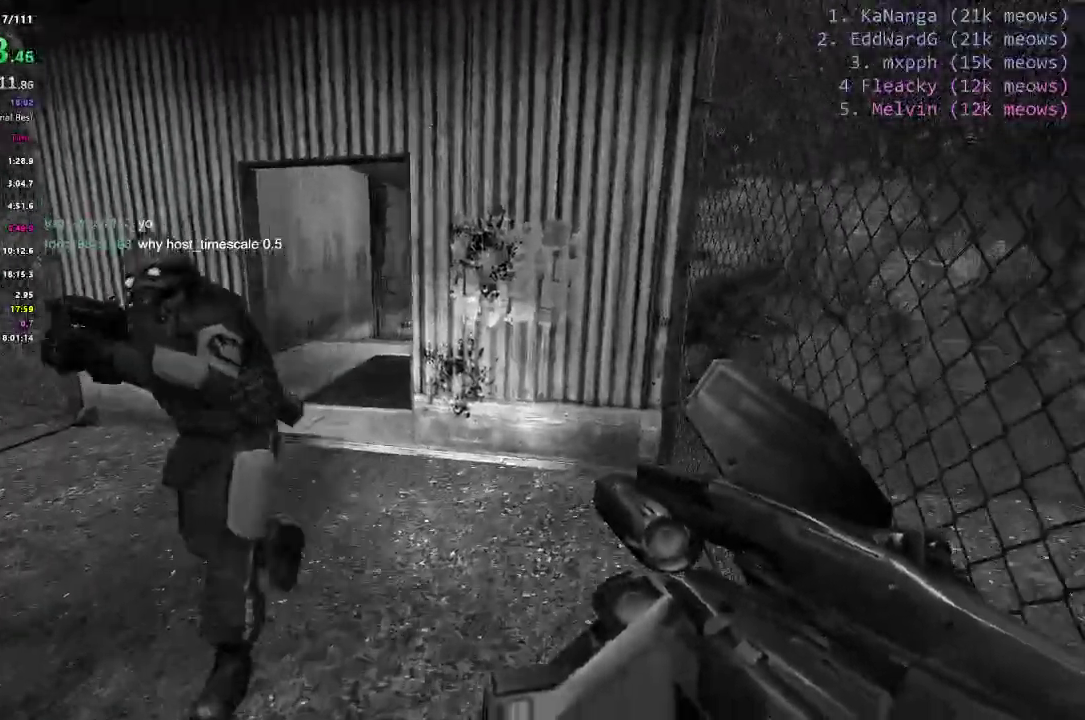
{"keys": ["a", "shift", "w"]}
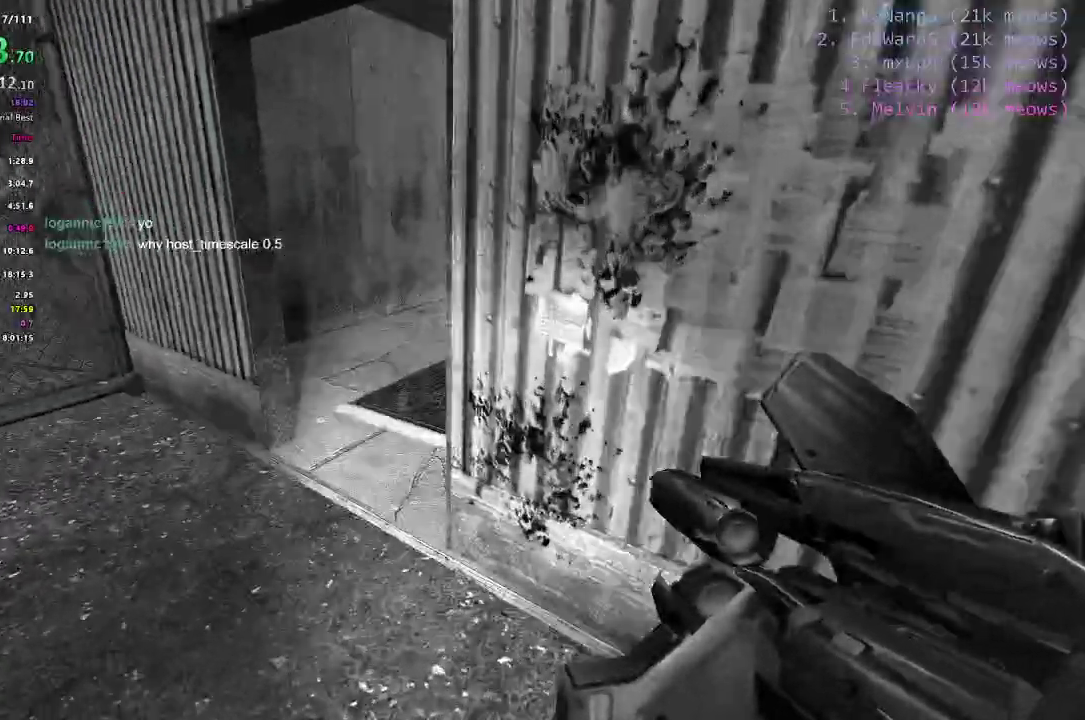
{"keys": ["shift", "w"], "events": [[267, "a", "up"]]}
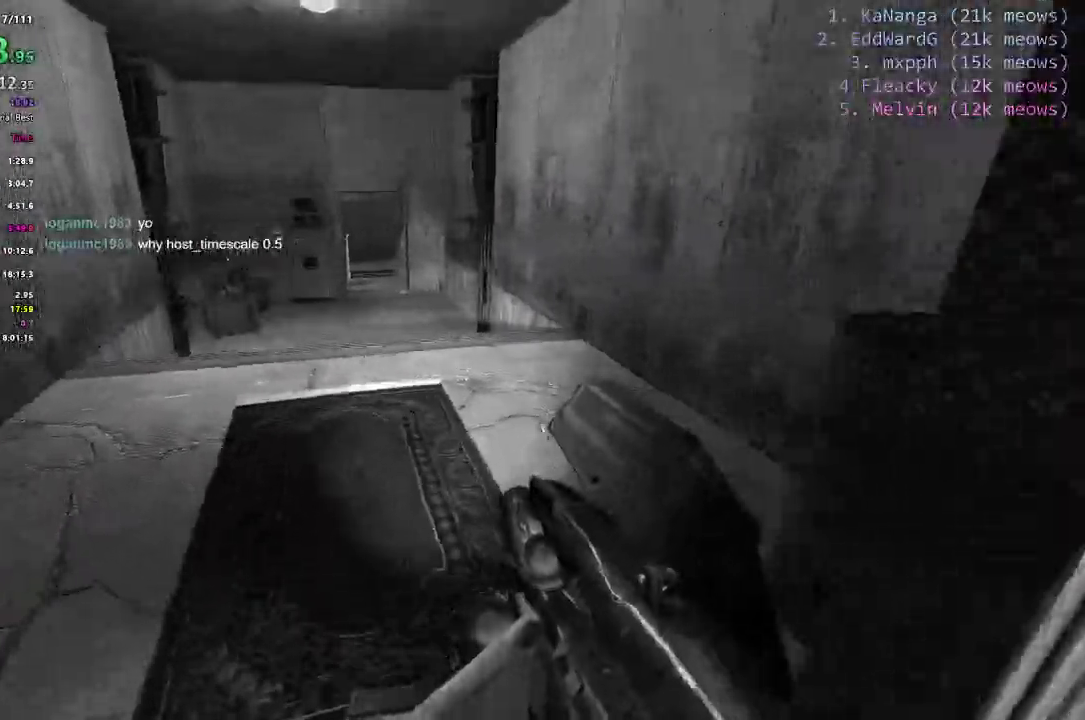
{"keys": ["shift", "w"], "events": []}
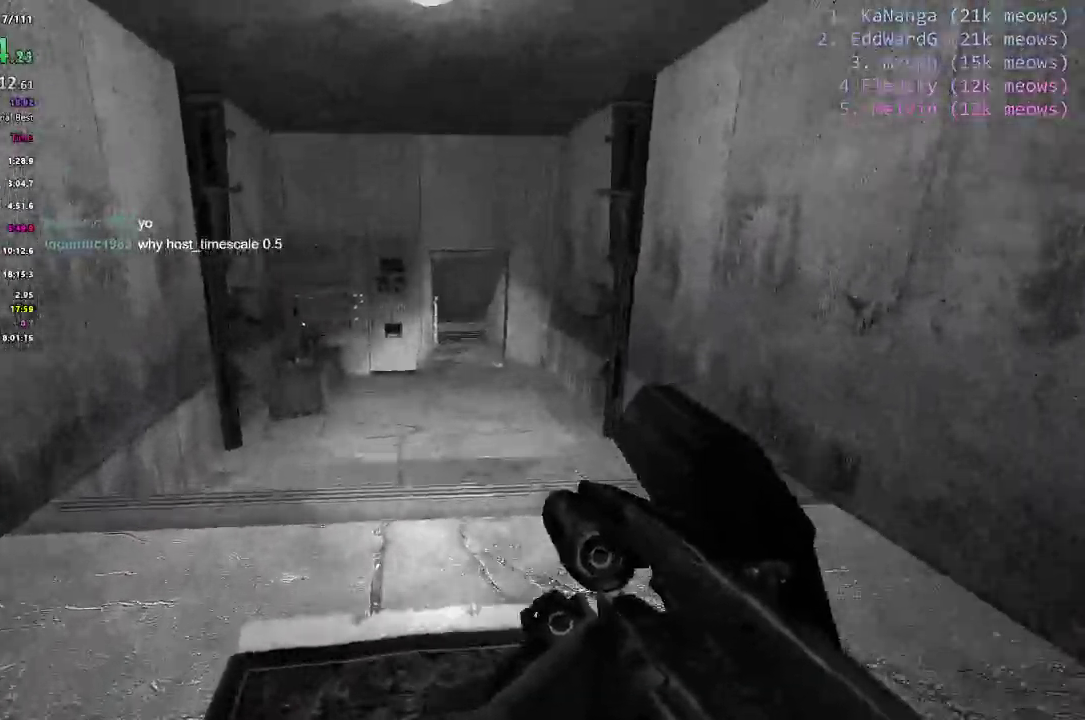
{"keys": ["a", "ctrl"], "events": [[33, "d", "down"], [67, "ctrl", "down"], [67, "w", "up"], [117, "shift", "up"], [350, "d", "up"], [400, "a", "down"]]}
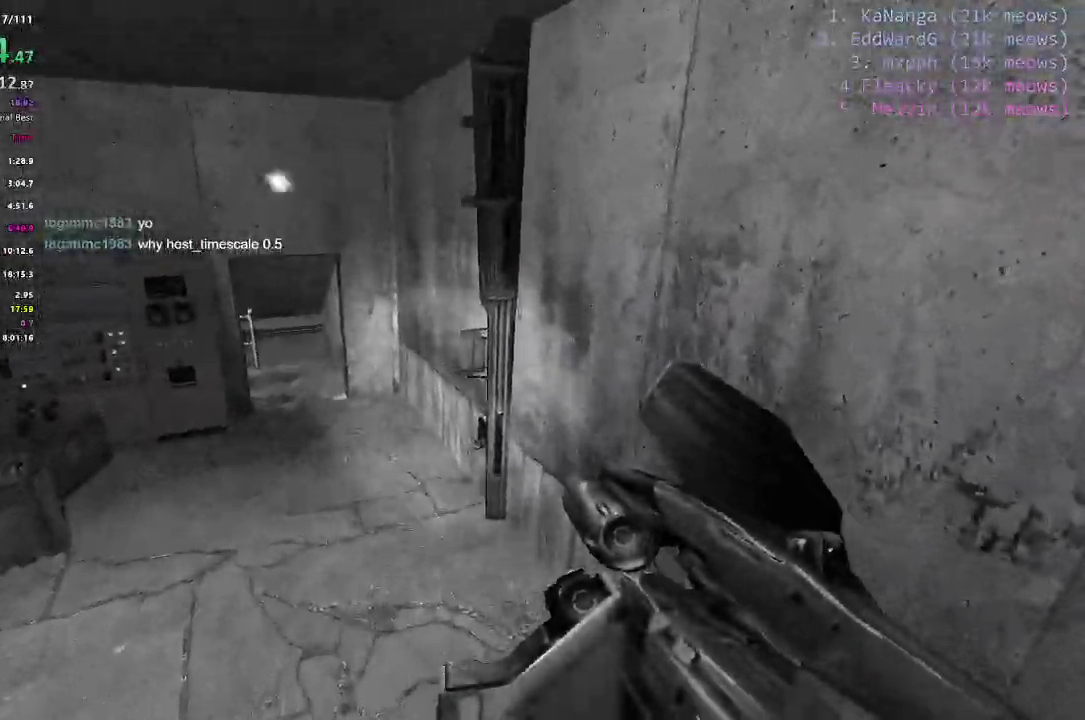
{"keys": ["a", "ctrl"], "events": []}
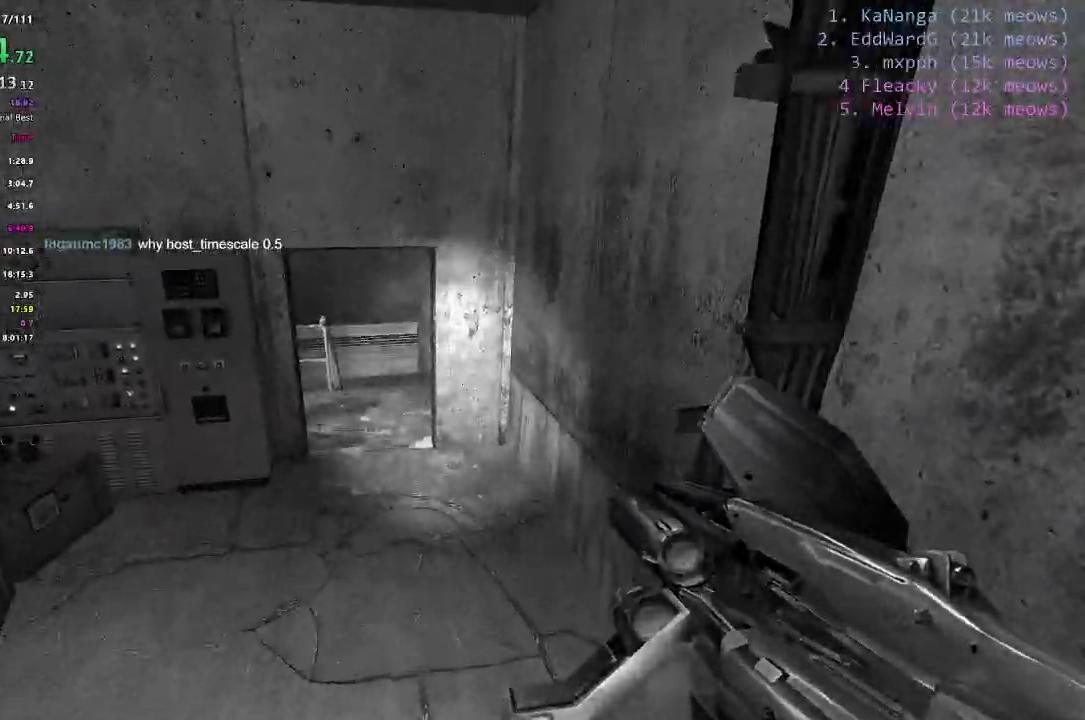
{"keys": ["ctrl", "space"], "events": [[434, "space", "down"], [484, "a", "up"]]}
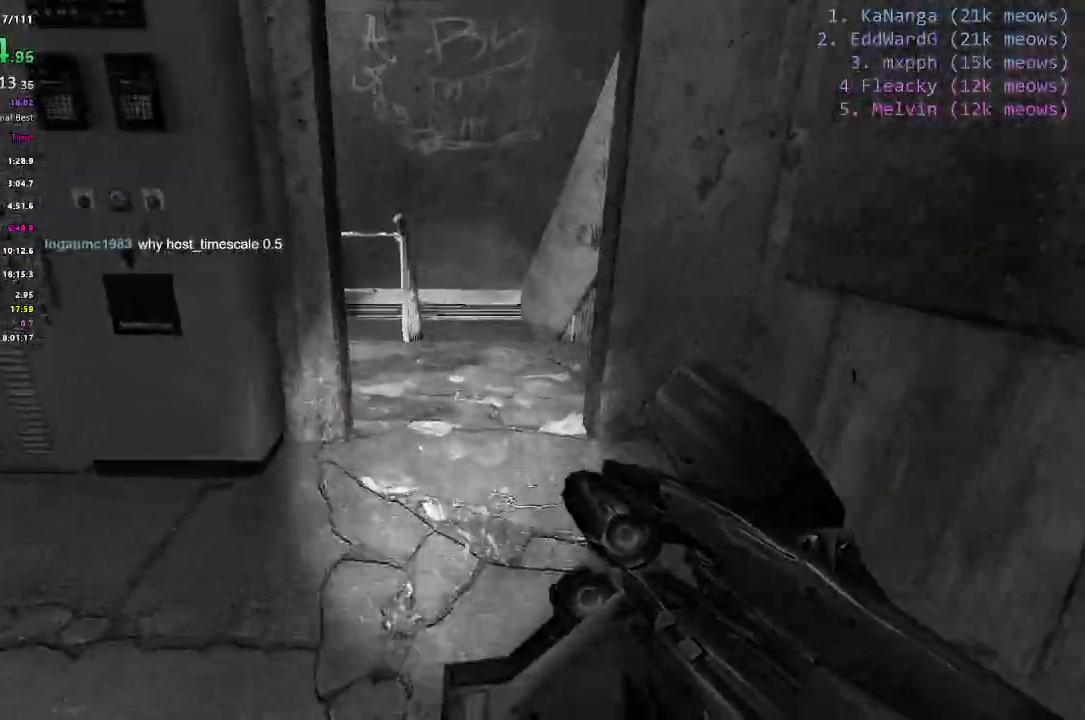
{"keys": ["a", "ctrl", "space"]}
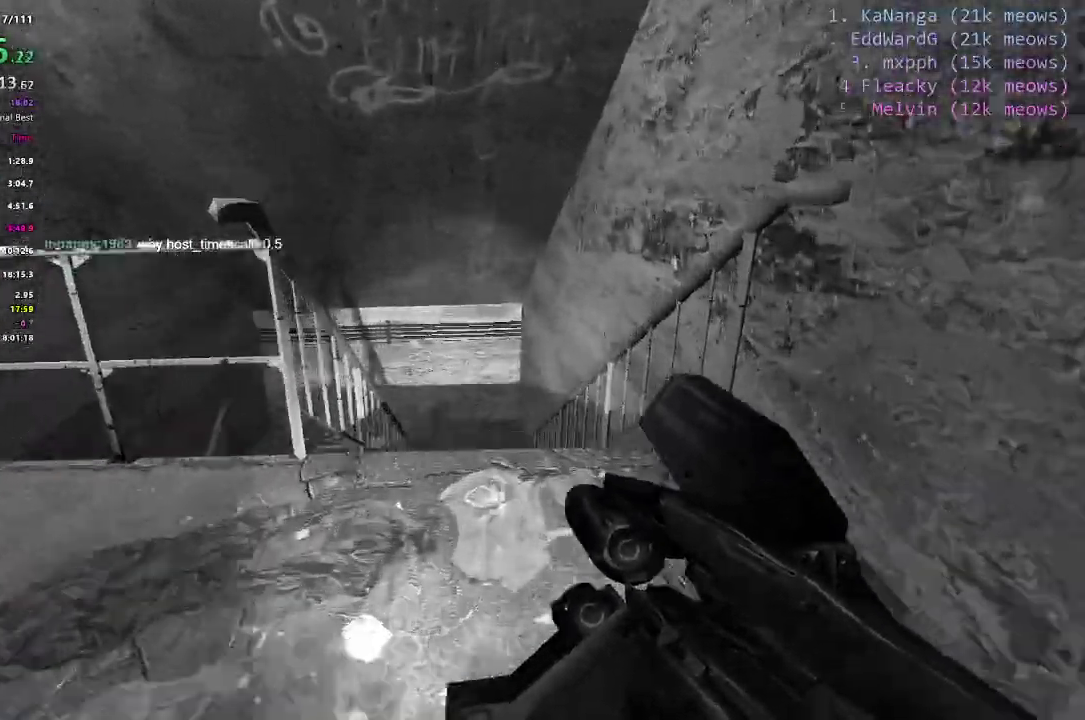
{"keys": ["a", "ctrl"], "events": [[67, "d", "down"], [100, "a", "up"], [400, "d", "up"], [451, "a", "down"], [451, "space", "up"]]}
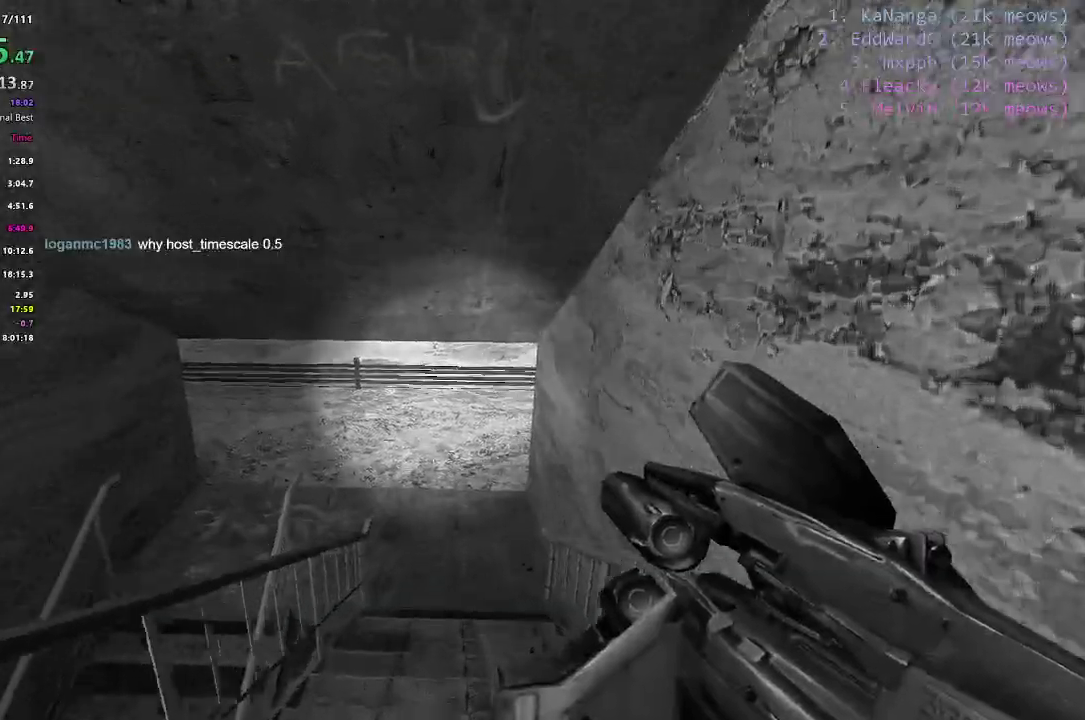
{"keys": [], "events": [[317, "a", "up"], [367, "ctrl", "up"], [367, "d", "down"], [500, "d", "up"]]}
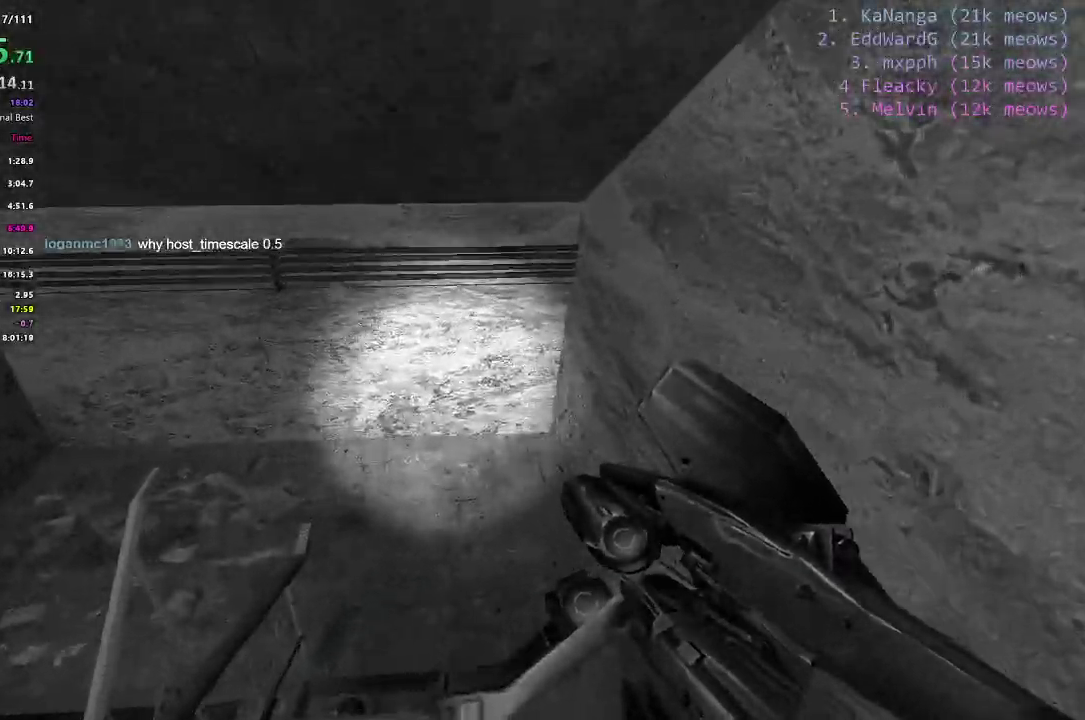
{"keys": ["a", "shift"], "events": [[100, "shift", "down"], [150, "w", "down"], [434, "a", "down"], [484, "w", "up"]]}
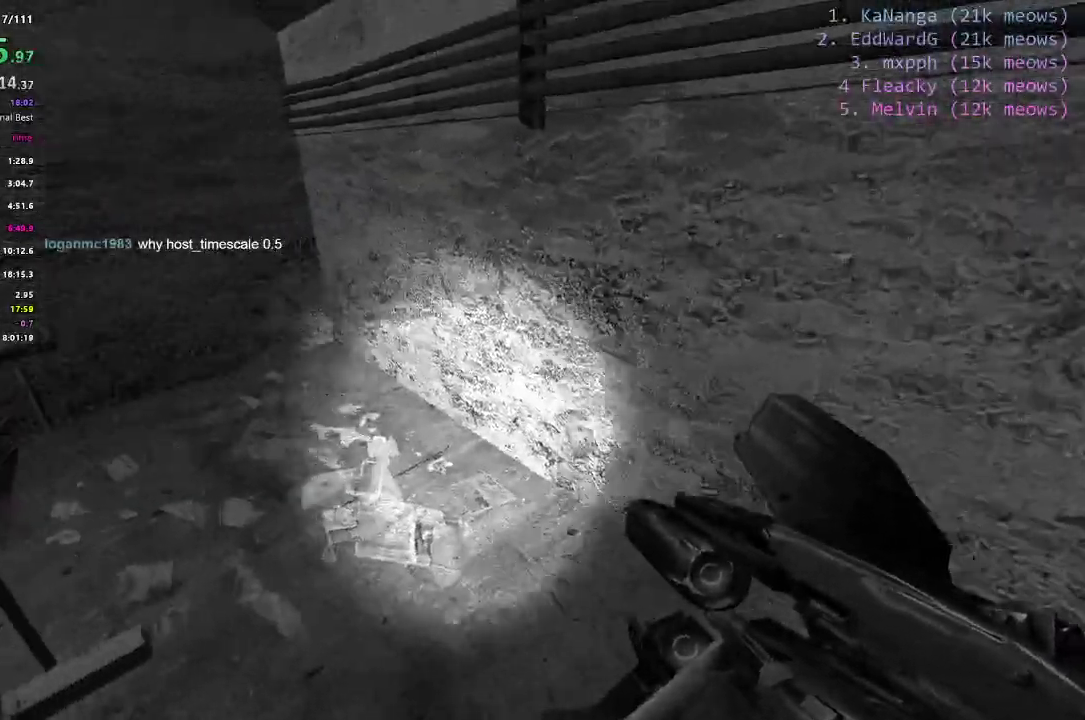
{"keys": ["a", "shift", "w"], "events": [[16, "w", "down"], [66, "shift", "up"], [100, "a", "up"], [216, "shift", "down"], [450, "a", "down"]]}
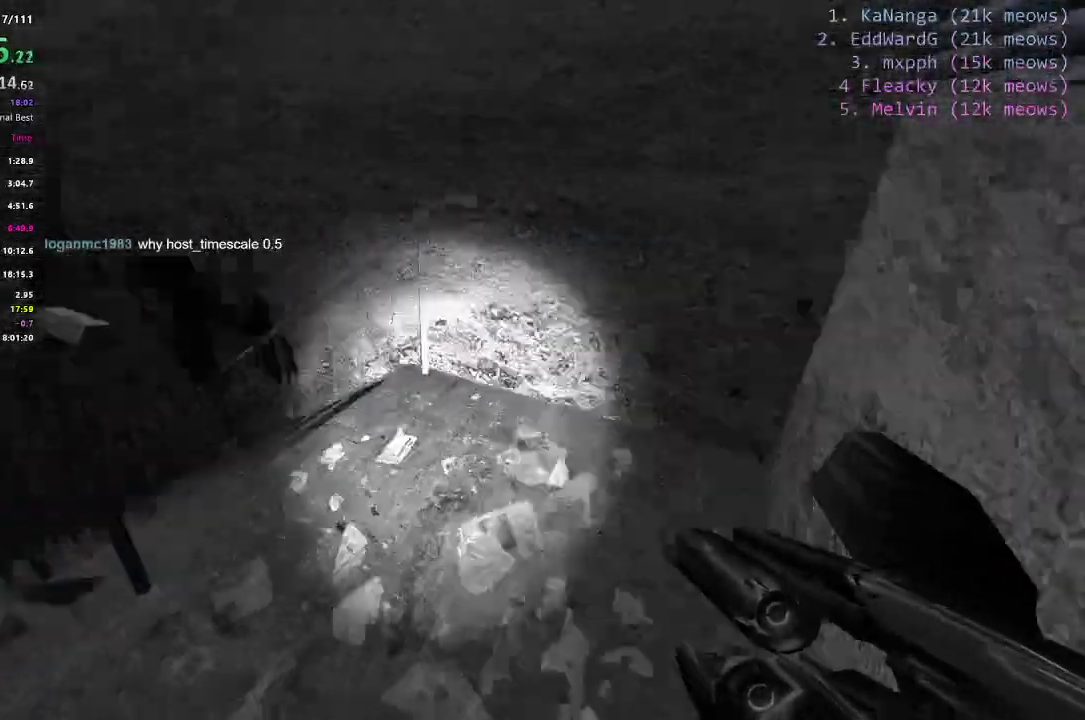
{"keys": ["shift", "w"], "events": [[417, "a", "up"]]}
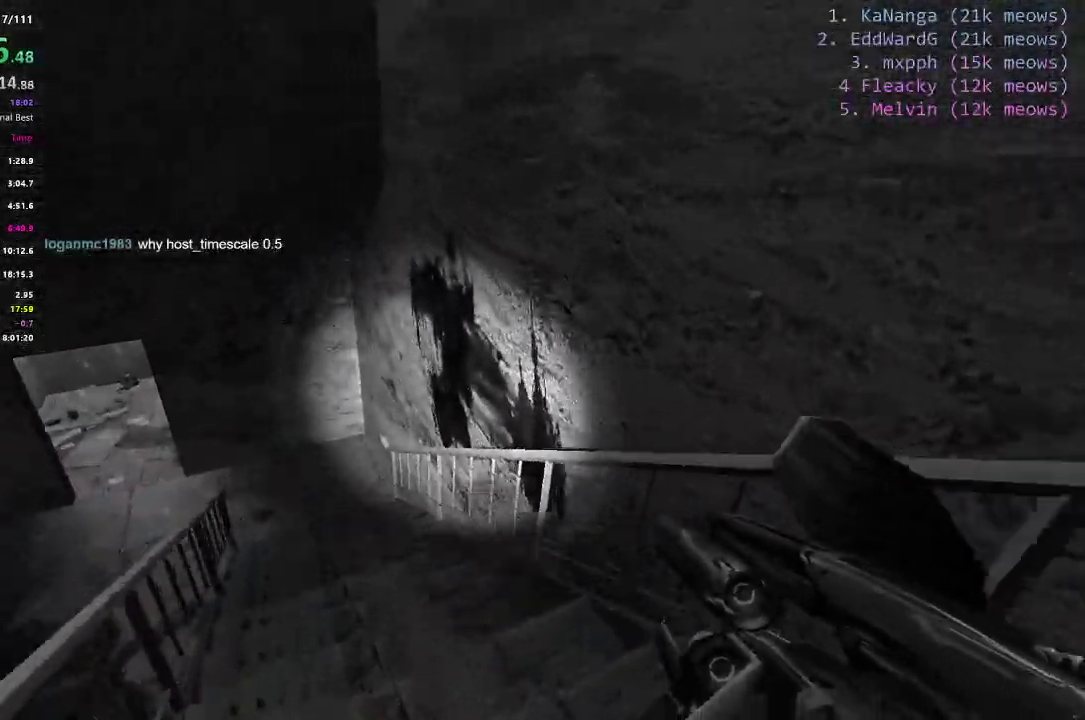
{"keys": ["shift", "w"], "events": []}
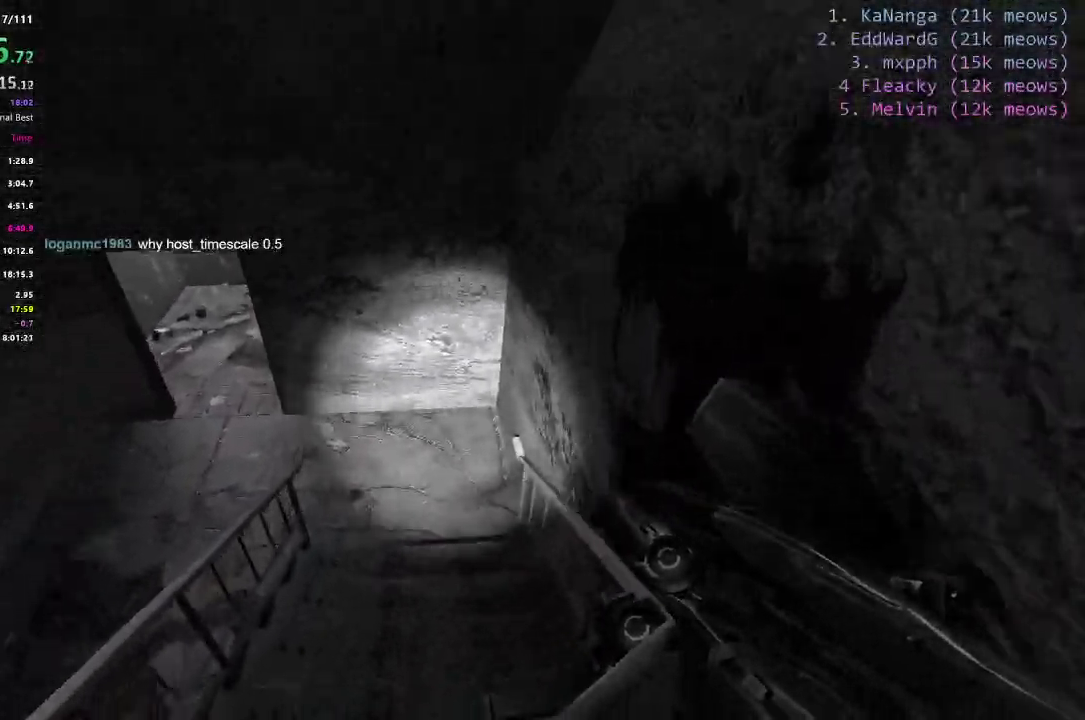
{"keys": ["a", "shift", "w"], "events": [[501, "a", "down"]]}
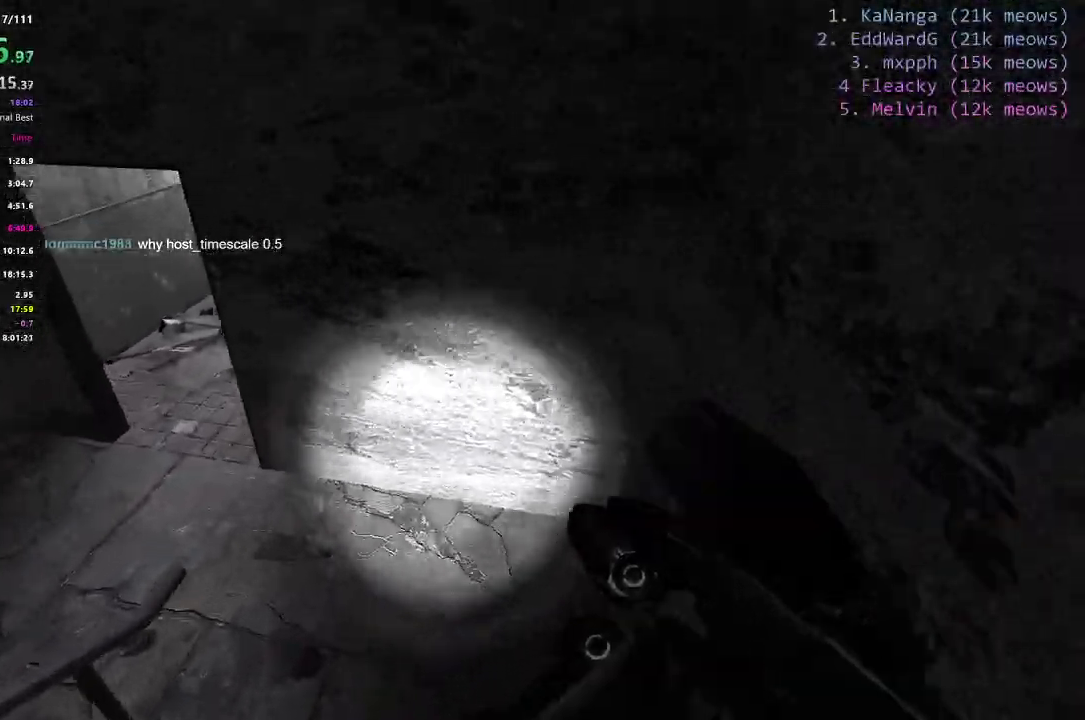
{"keys": ["a", "shift", "w"], "events": []}
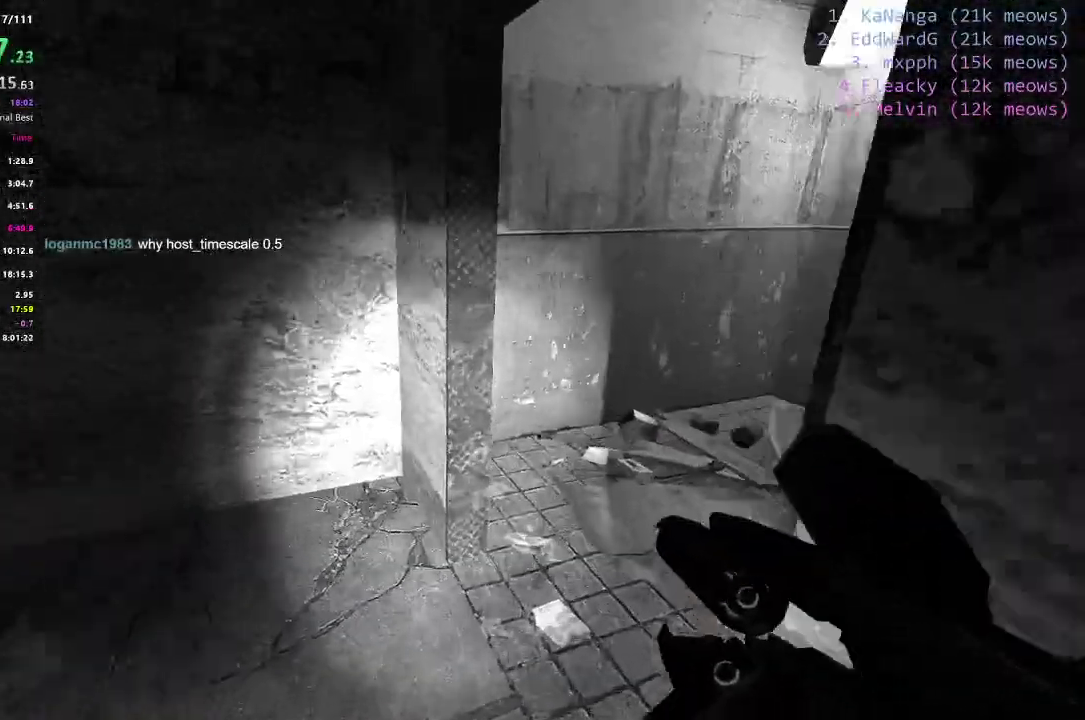
{"keys": ["shift", "w"], "events": [[150, "a", "up"]]}